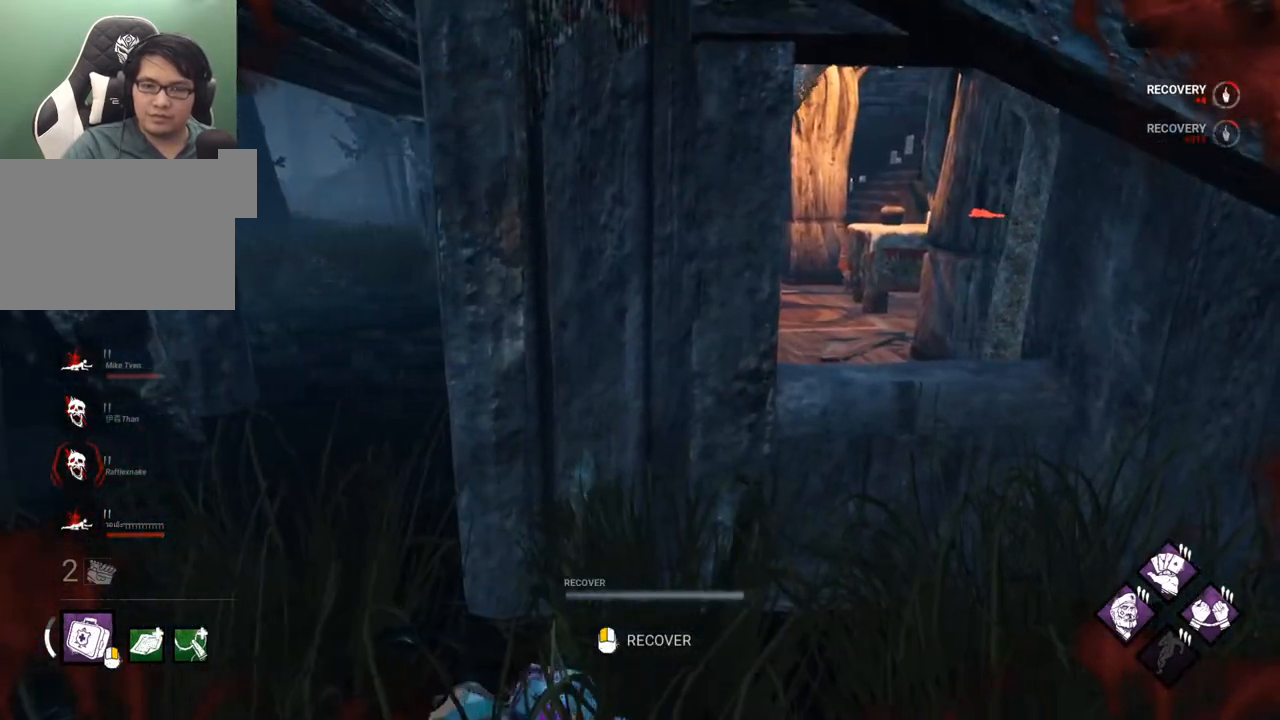
Gameplay with keyboard and mouse; each line is a JSON object with the keys and mouse buttons held at the frame after it. "events" lists presses ("down") and releases ("up") of "1", "2", "3", "4", "5", "a", "alt", "c", "caps_lock", "ctrl", "d", "e", "f", "g", "q", "r", "s", "shift", "space", "t", "tab", "v", "w", "x", "z", "mouse_left", "mouse_wheel" and "mouse_right" between this image and that frame as [ms after this image, input, new state], when the widget could be followed in between. "mouse_left", "mouse_wheel", "mouse_right" = the "left", "wheel", "right" buttons of the "mouse" list. No other keys are recorded. "wheel" means that the mouse wheel is clicked or scrolled. "mouse_move" is the direction in which the mouse moves at that frame (one of eight, or "still"), when it could be read.
{"keys": ["d"], "mouse": [], "mouse_move": "still", "events": [[150, "a", "up"], [150, "d", "down"]]}
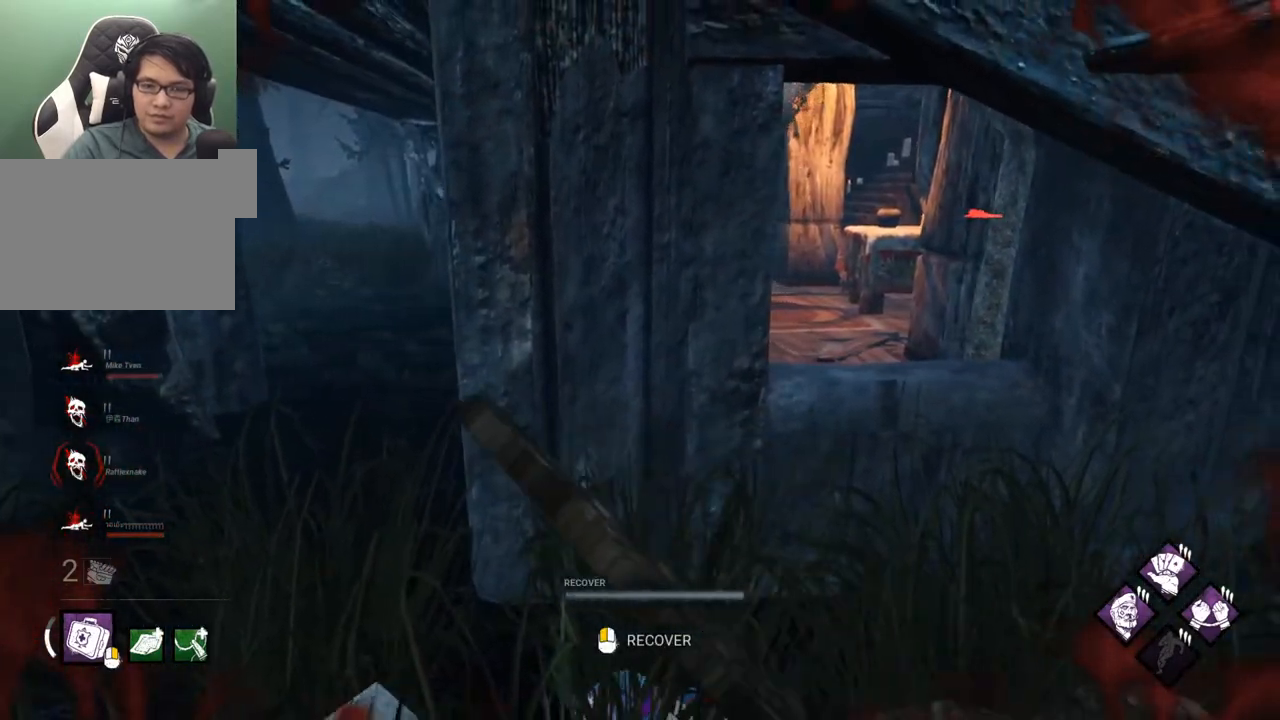
{"keys": ["d", "w"], "mouse": [], "mouse_move": "still", "events": [[117, "w", "down"]]}
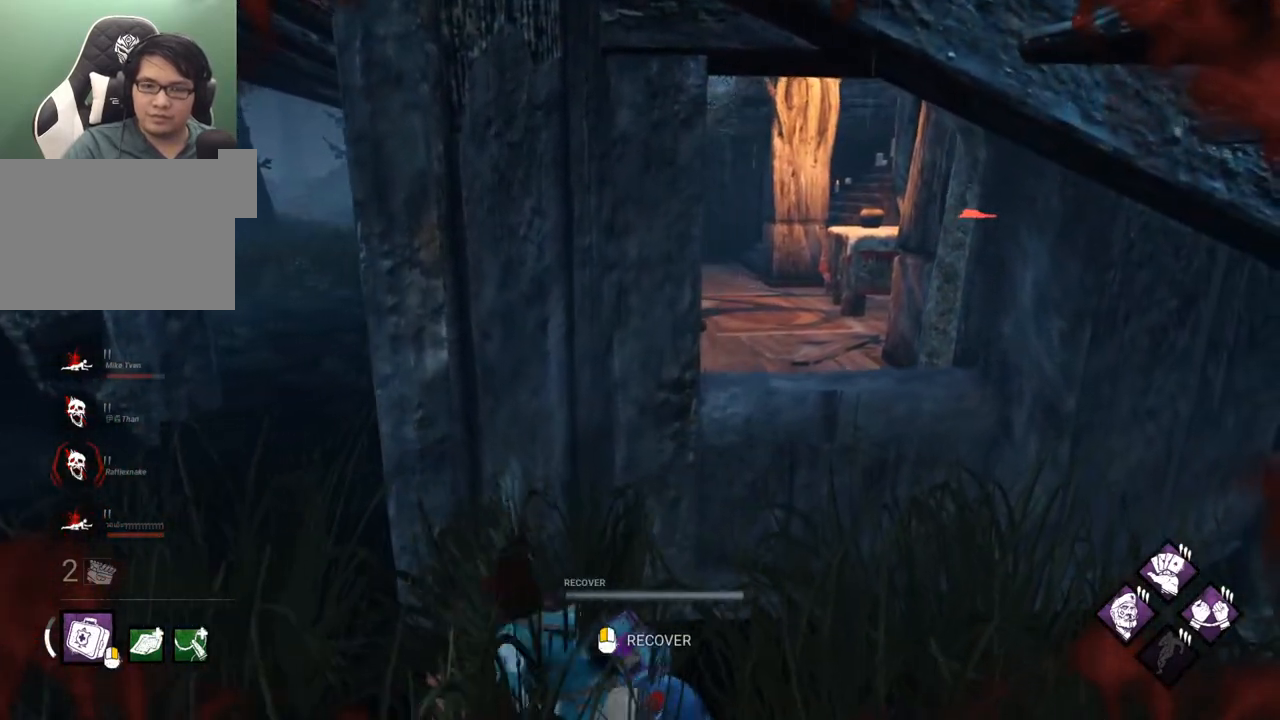
{"keys": [], "mouse": [], "mouse_move": "still", "events": [[417, "d", "up"], [417, "w", "up"]]}
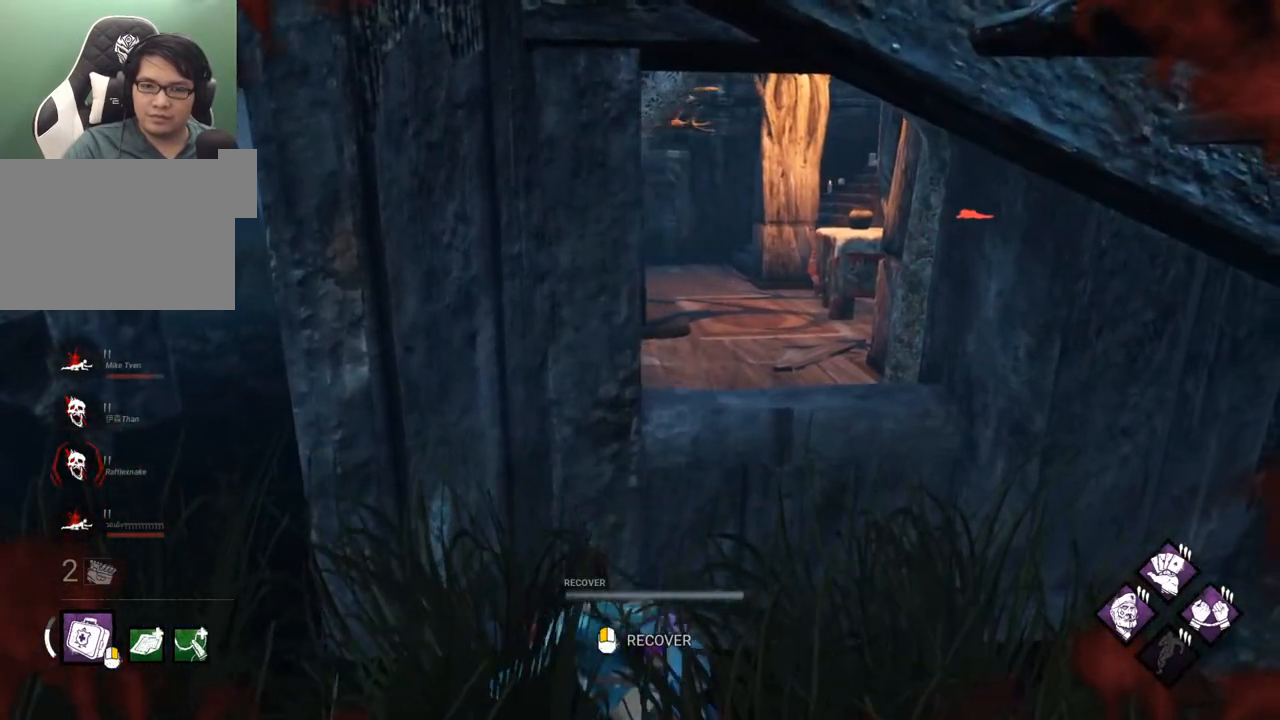
{"keys": [], "mouse": [], "mouse_move": "still", "events": []}
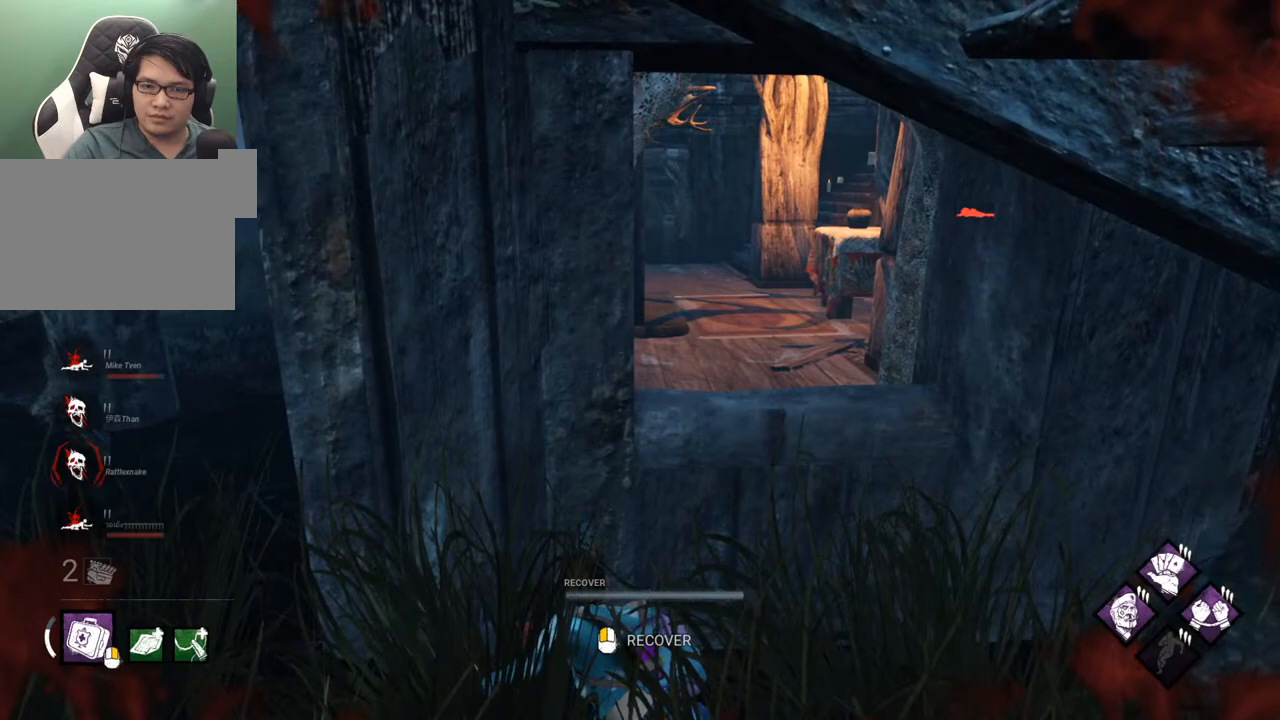
{"keys": [], "mouse": [], "mouse_move": "still", "events": []}
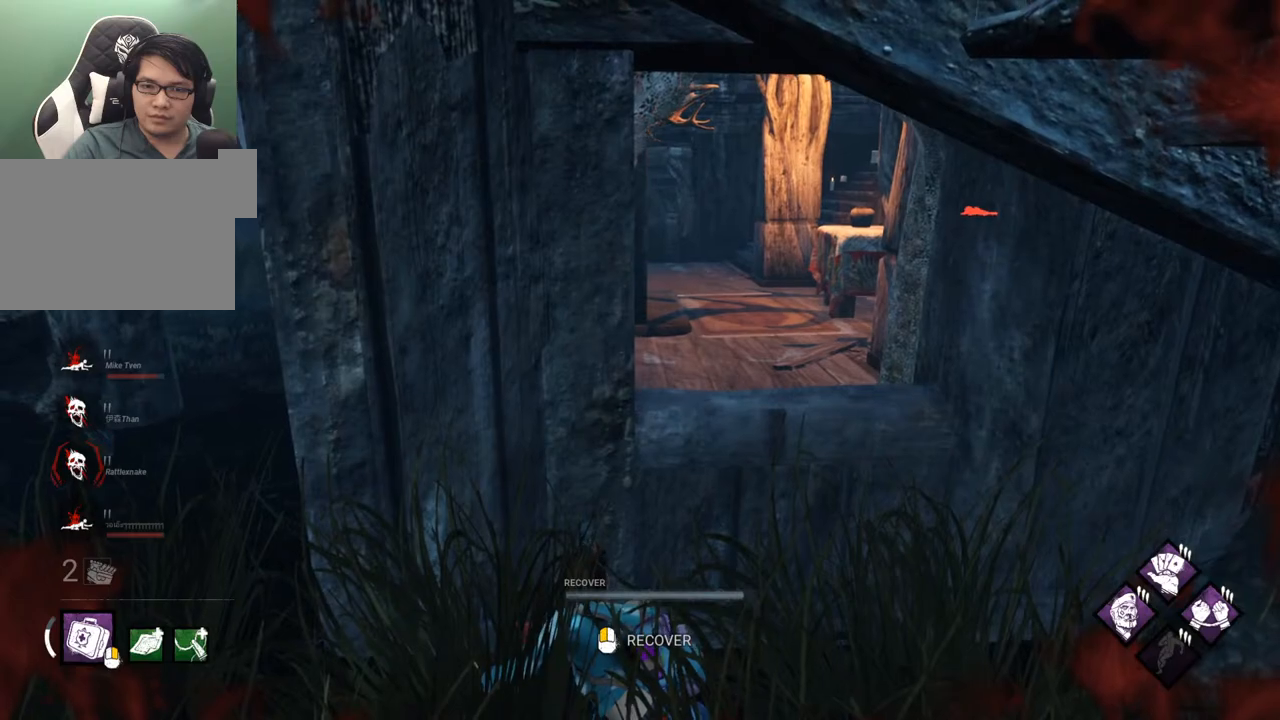
{"keys": [], "mouse": [], "mouse_move": "still", "events": []}
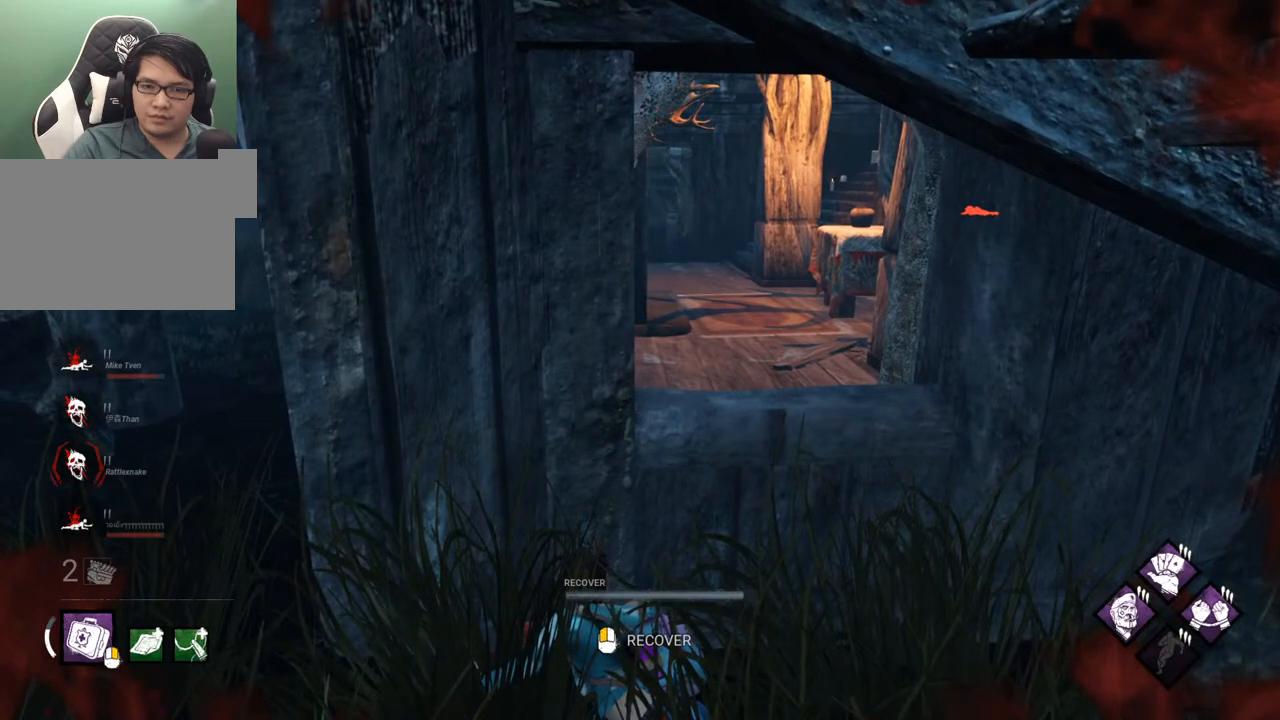
{"keys": [], "mouse": [], "mouse_move": "still", "events": []}
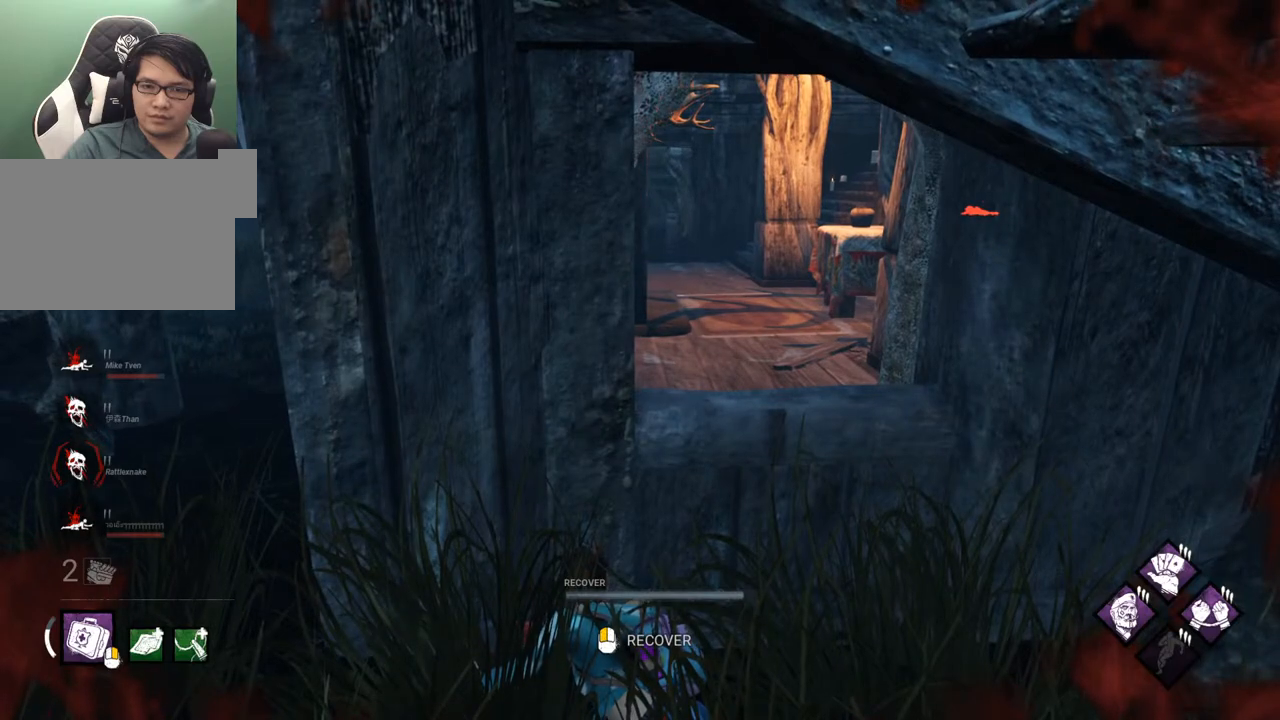
{"keys": [], "mouse": [], "mouse_move": "still", "events": []}
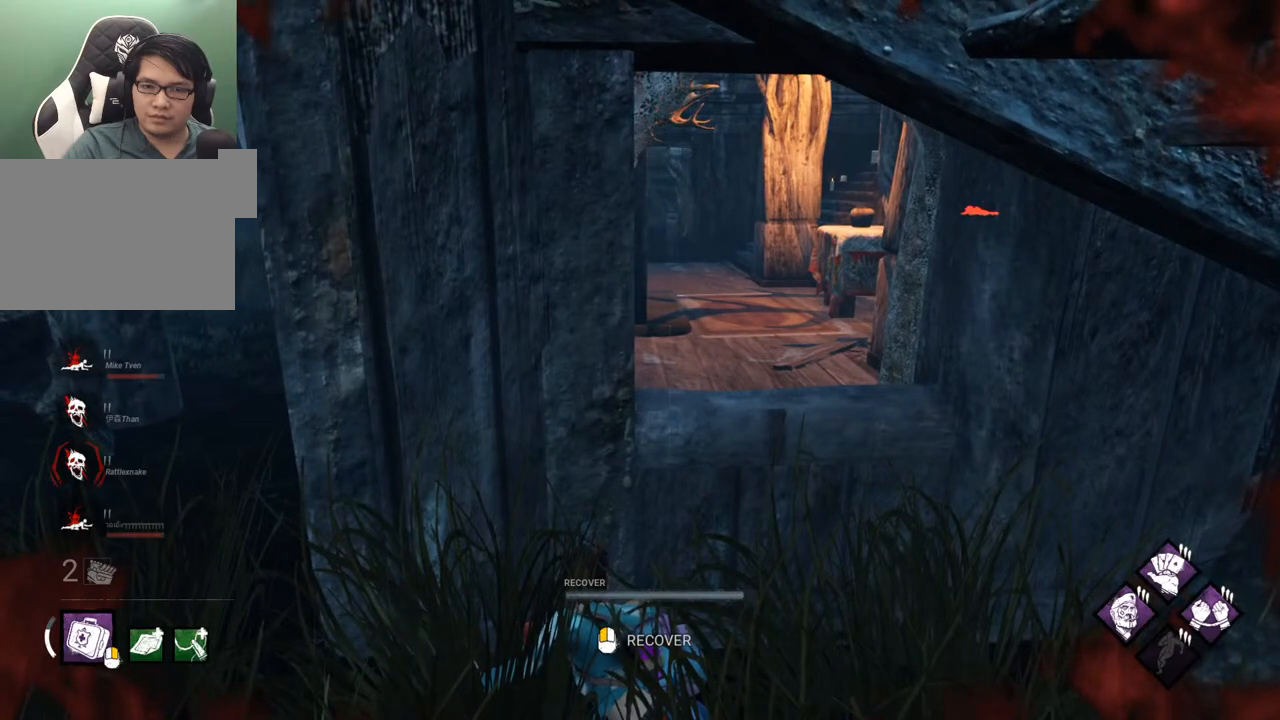
{"keys": [], "mouse": [], "mouse_move": "still", "events": []}
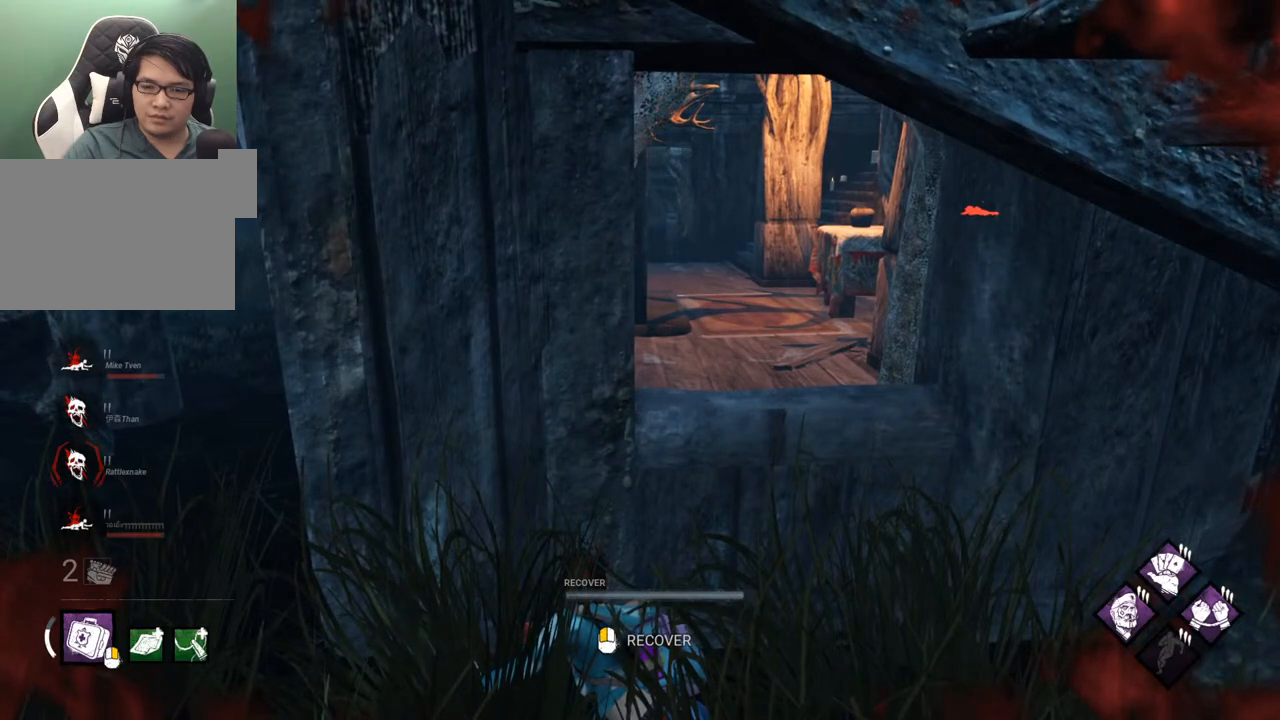
{"keys": [], "mouse": [], "mouse_move": "down", "events": []}
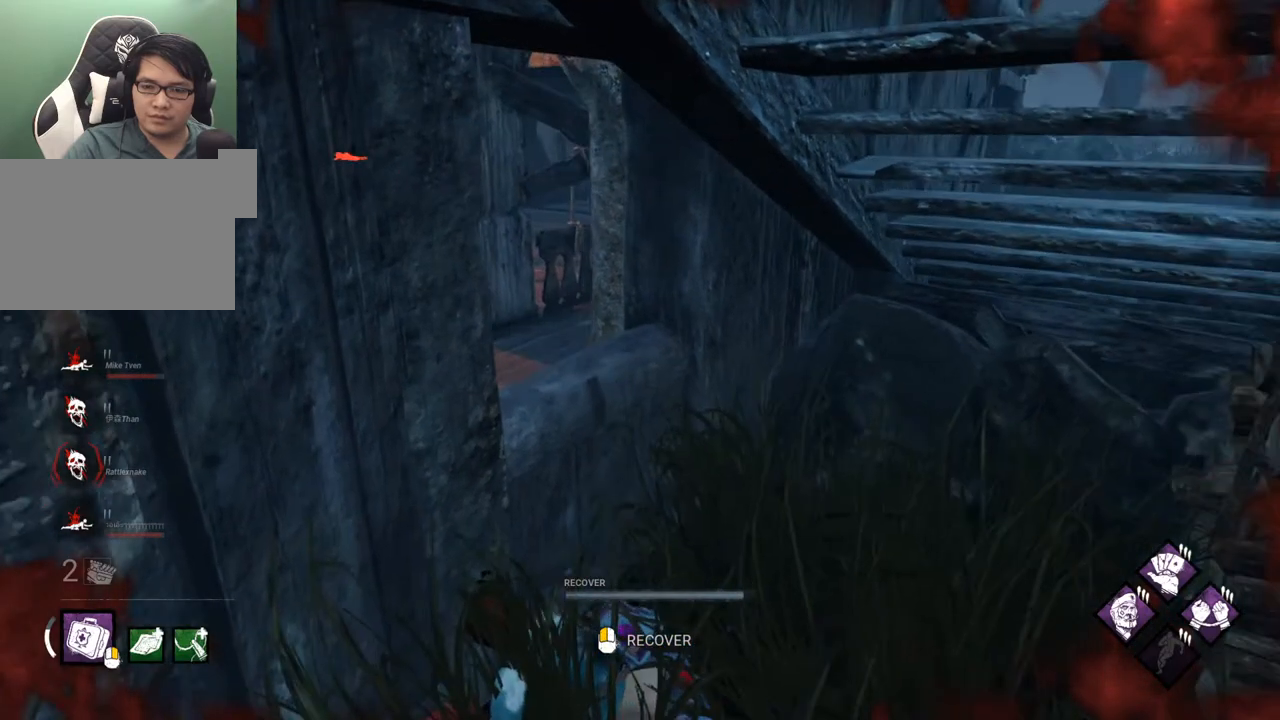
{"keys": ["d", "w"], "mouse": [], "mouse_move": "left", "events": [[350, "d", "down"], [484, "w", "down"]]}
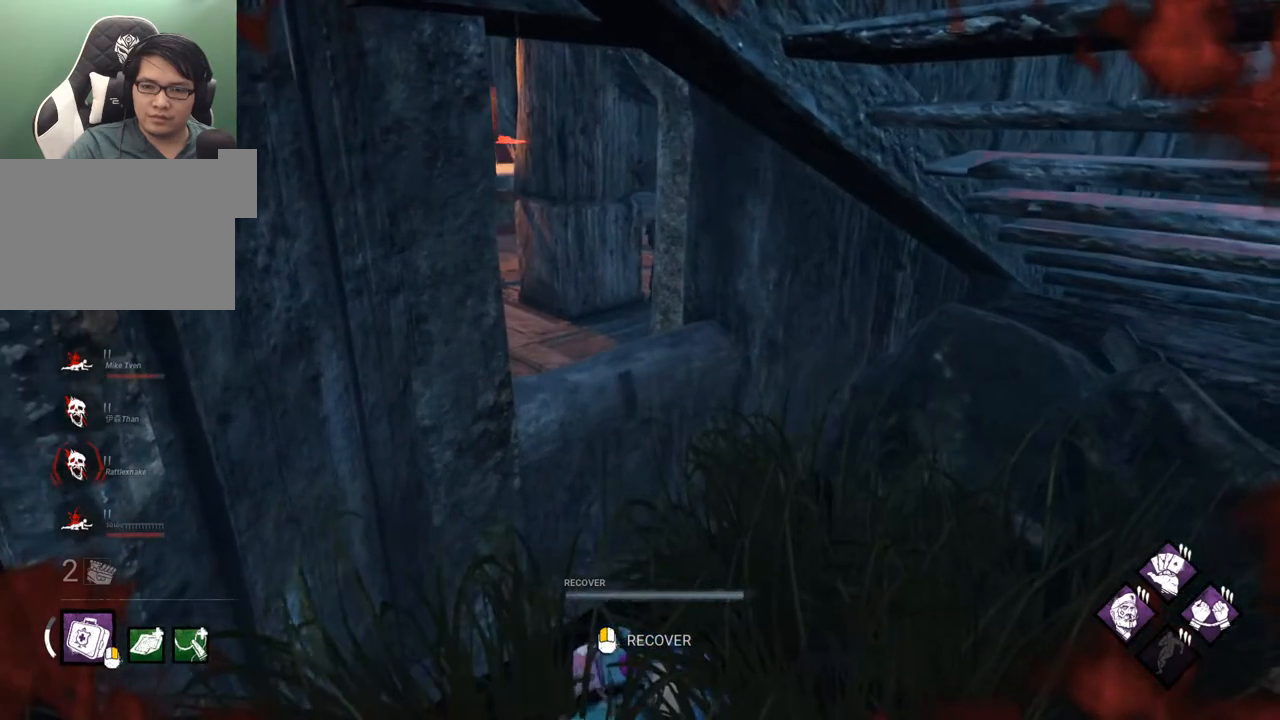
{"keys": ["w"], "mouse": [], "mouse_move": "still", "events": [[267, "d", "up"]]}
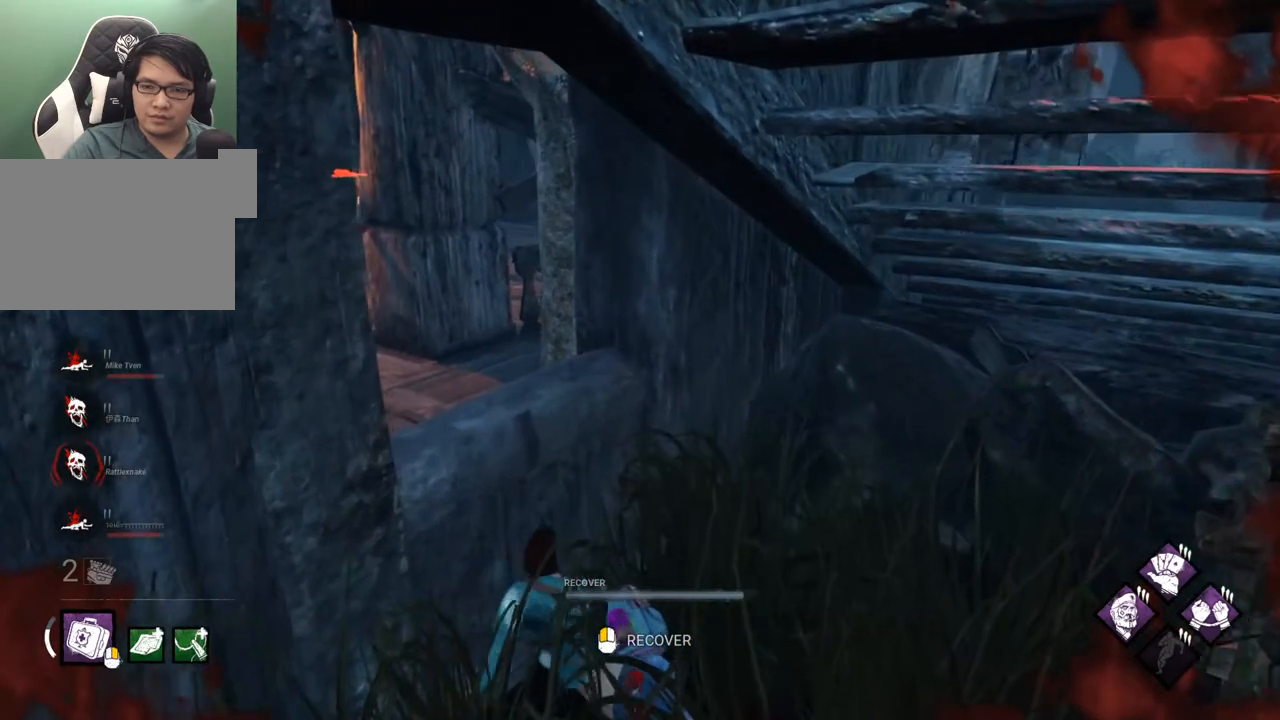
{"keys": [], "mouse": [], "mouse_move": "still", "events": [[200, "w", "up"]]}
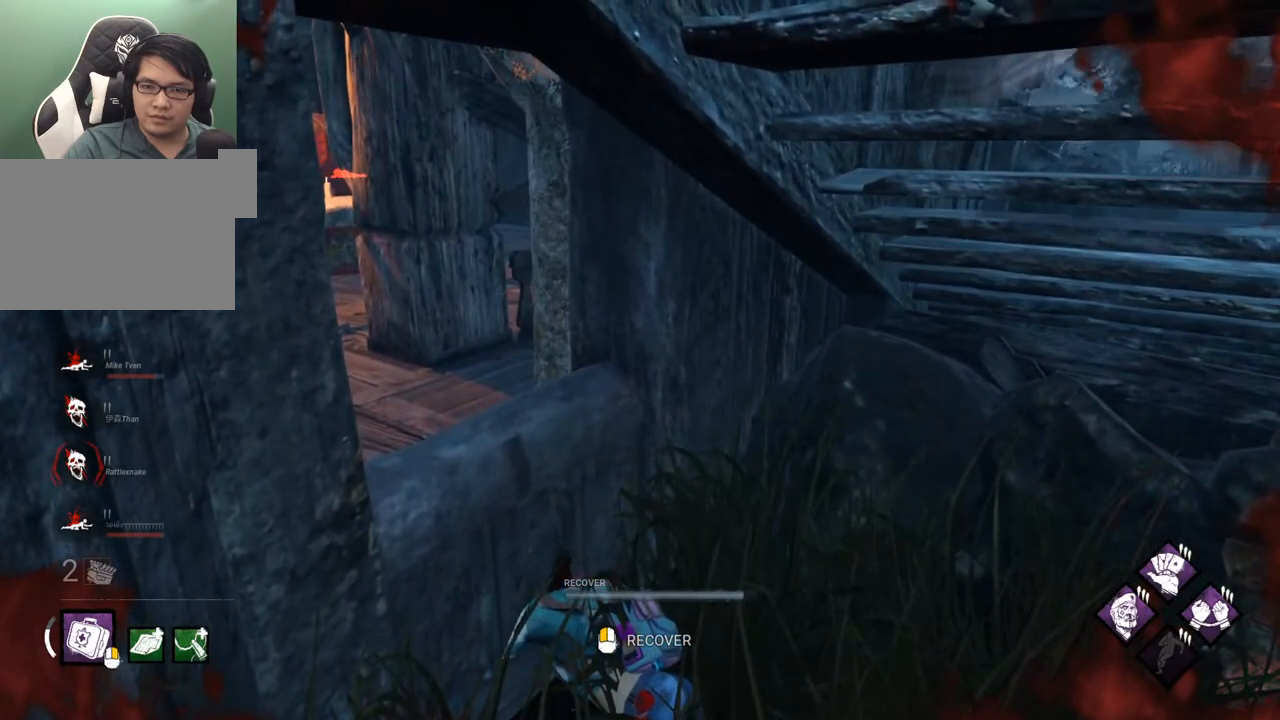
{"keys": ["space"], "mouse": [], "mouse_move": "left", "events": [[117, "mouse_left", "down"], [250, "mouse_left", "up"], [484, "space", "down"]]}
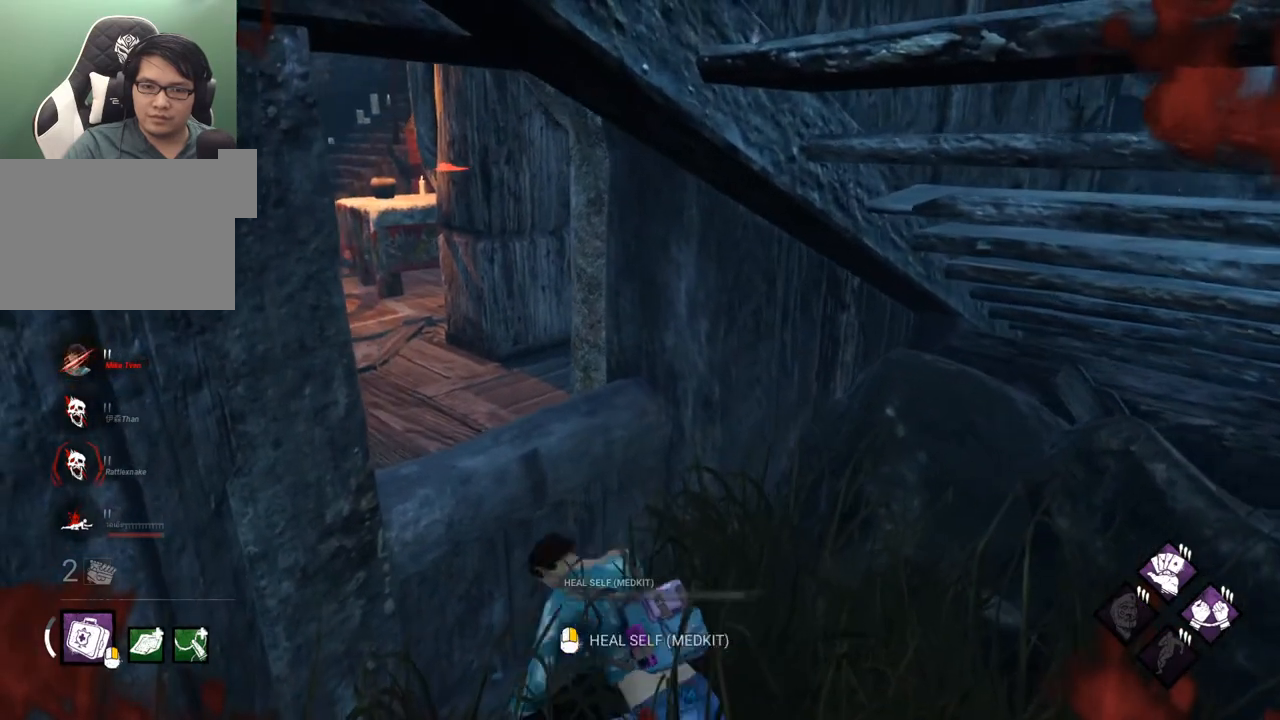
{"keys": [], "mouse": [], "mouse_move": "left", "events": [[84, "space", "up"]]}
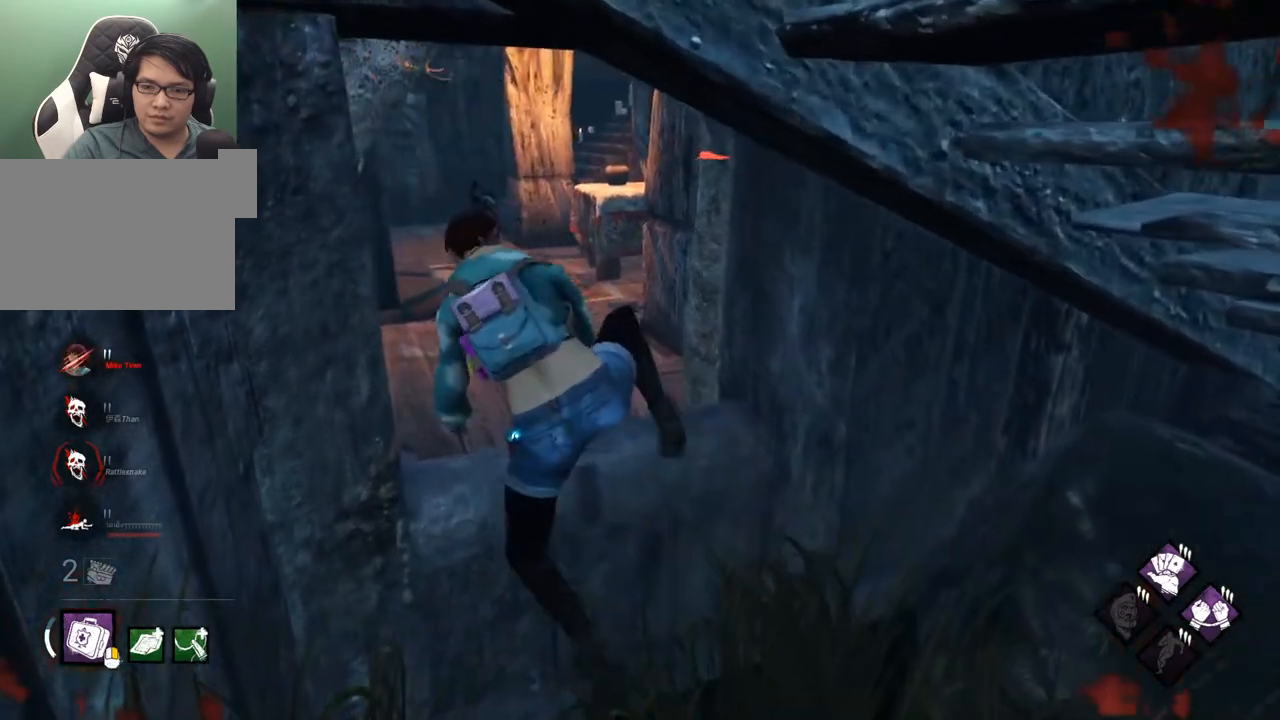
{"keys": ["w"], "mouse": [], "mouse_move": "still", "events": [[467, "w", "down"]]}
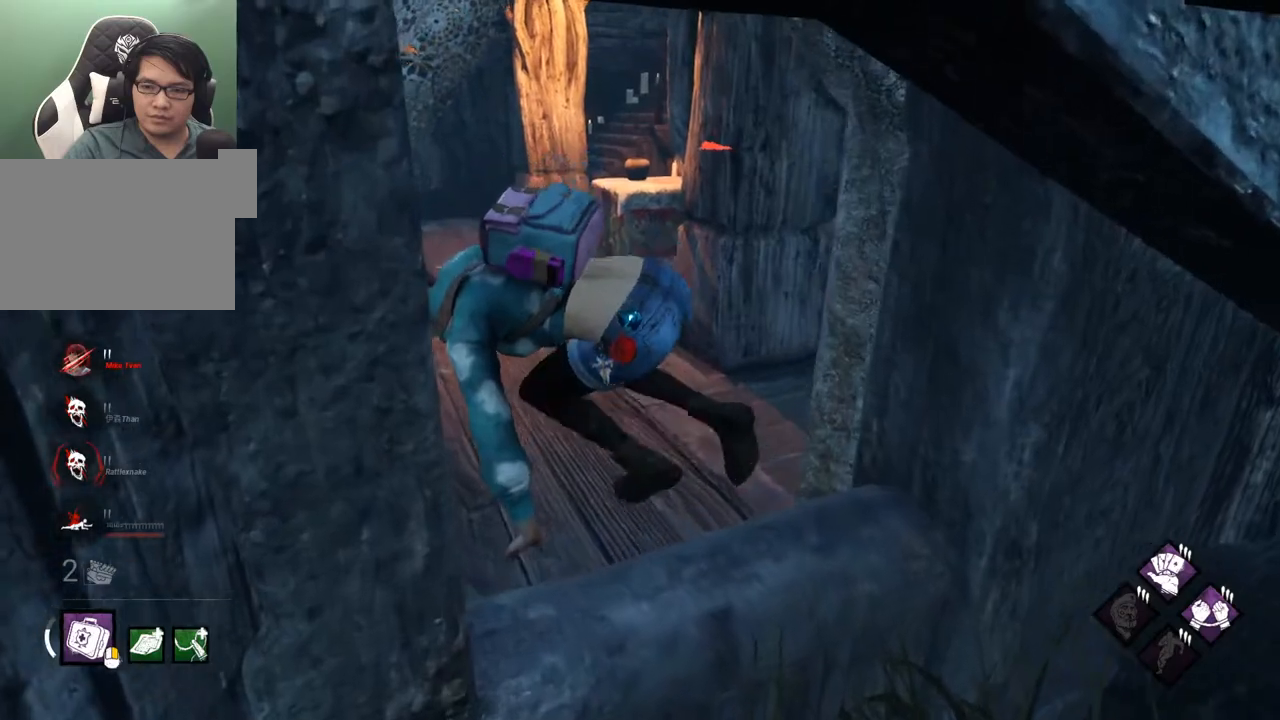
{"keys": ["shift", "w"], "mouse": [], "mouse_move": "right", "events": [[300, "shift", "down"]]}
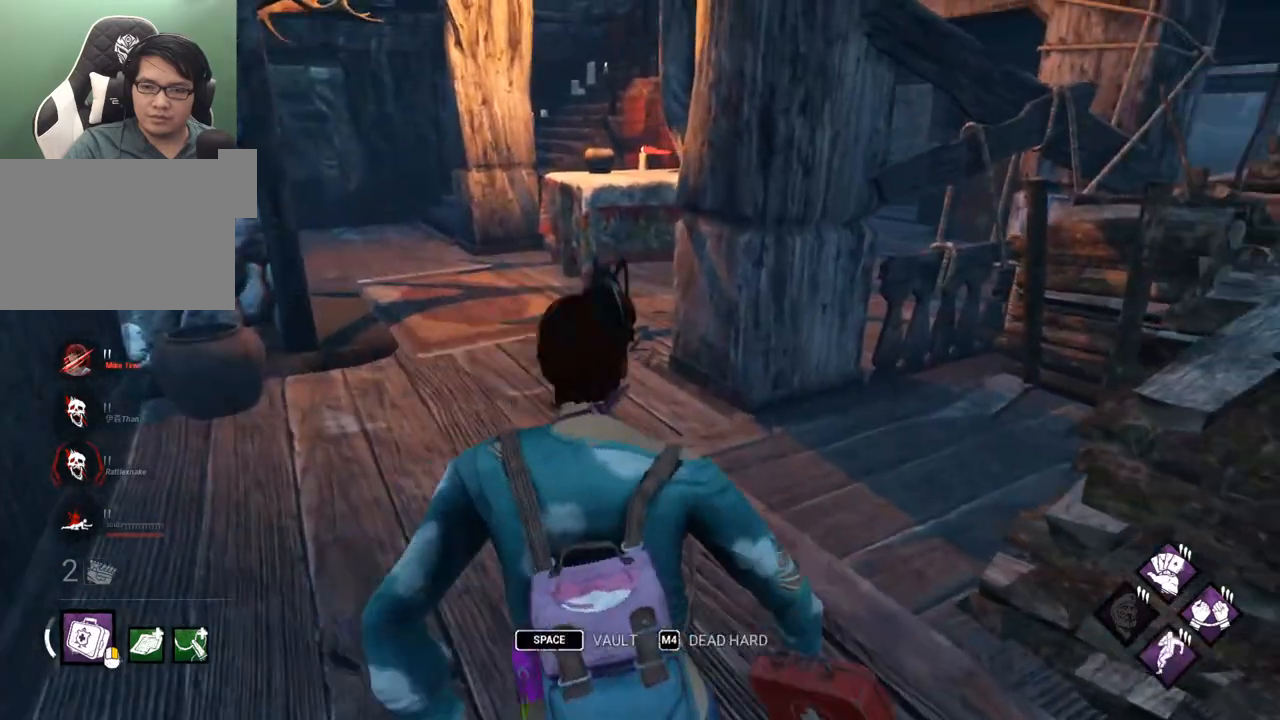
{"keys": ["a", "shift", "w"], "mouse": [], "mouse_move": "right", "events": [[417, "a", "down"]]}
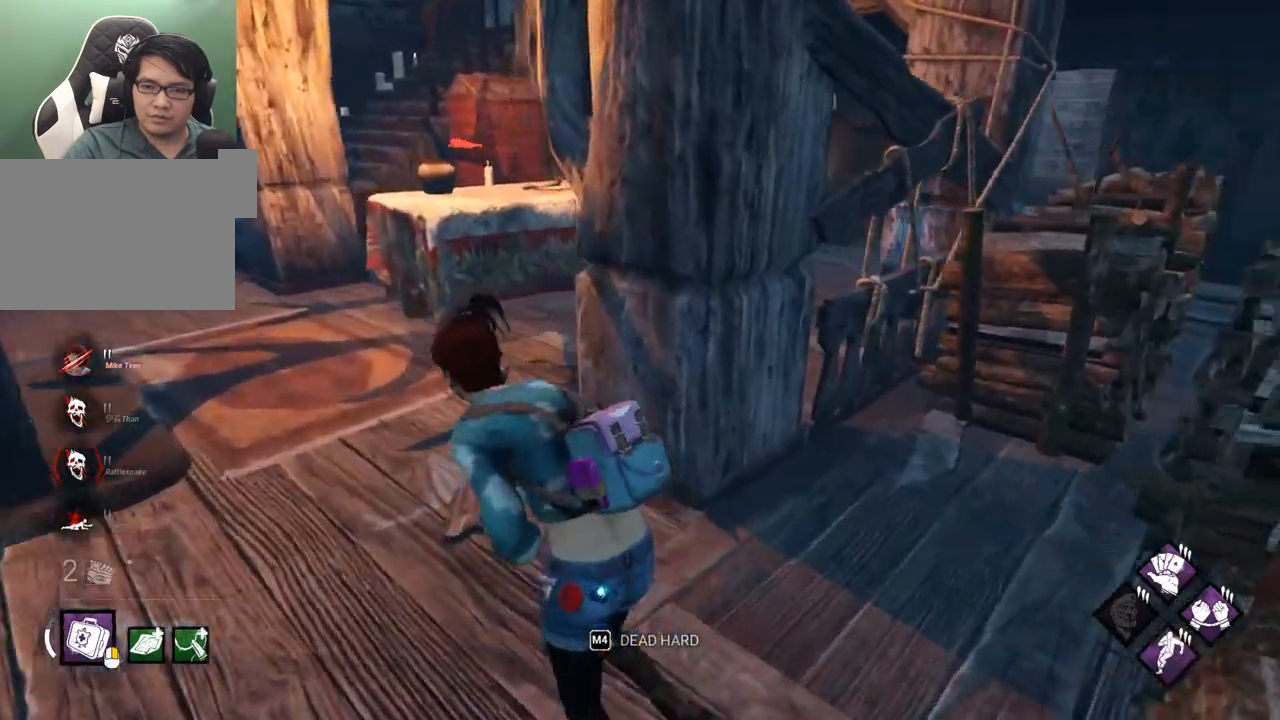
{"keys": ["a", "shift"], "mouse": [], "mouse_move": "up", "events": [[484, "w", "up"]]}
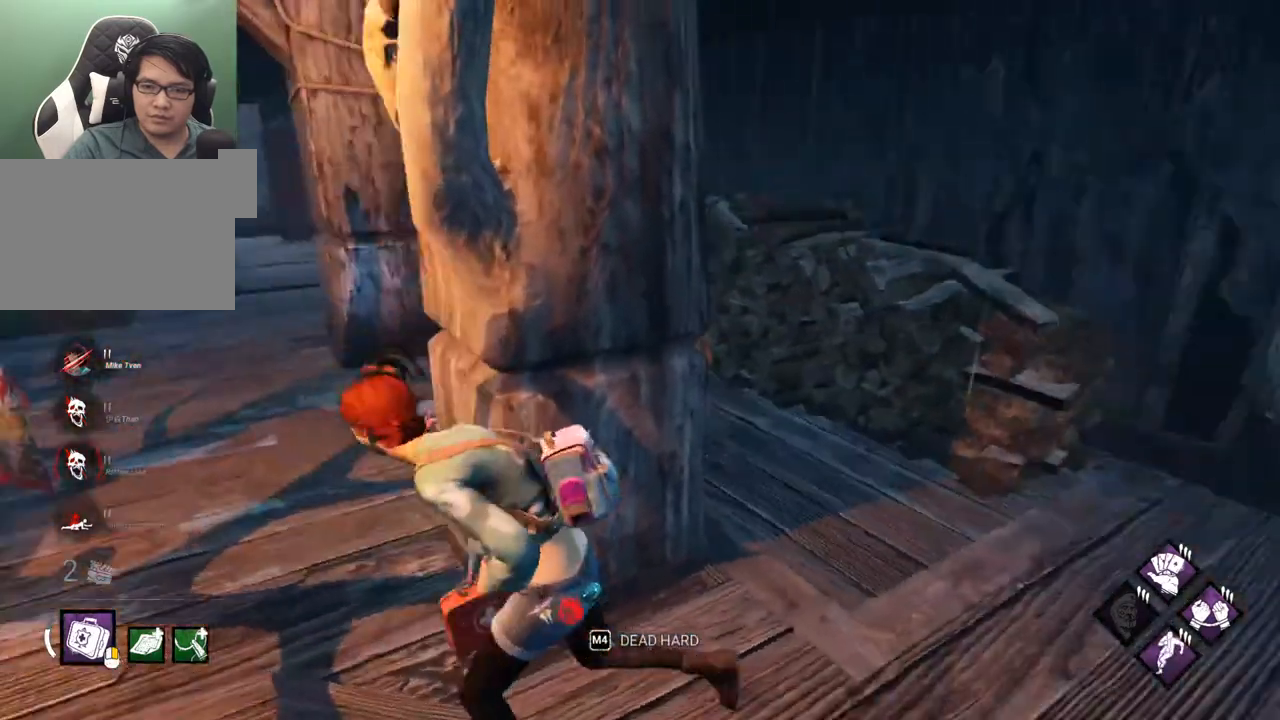
{"keys": ["a", "shift"], "mouse": [], "mouse_move": "still", "events": [[117, "w", "down"], [167, "w", "up"]]}
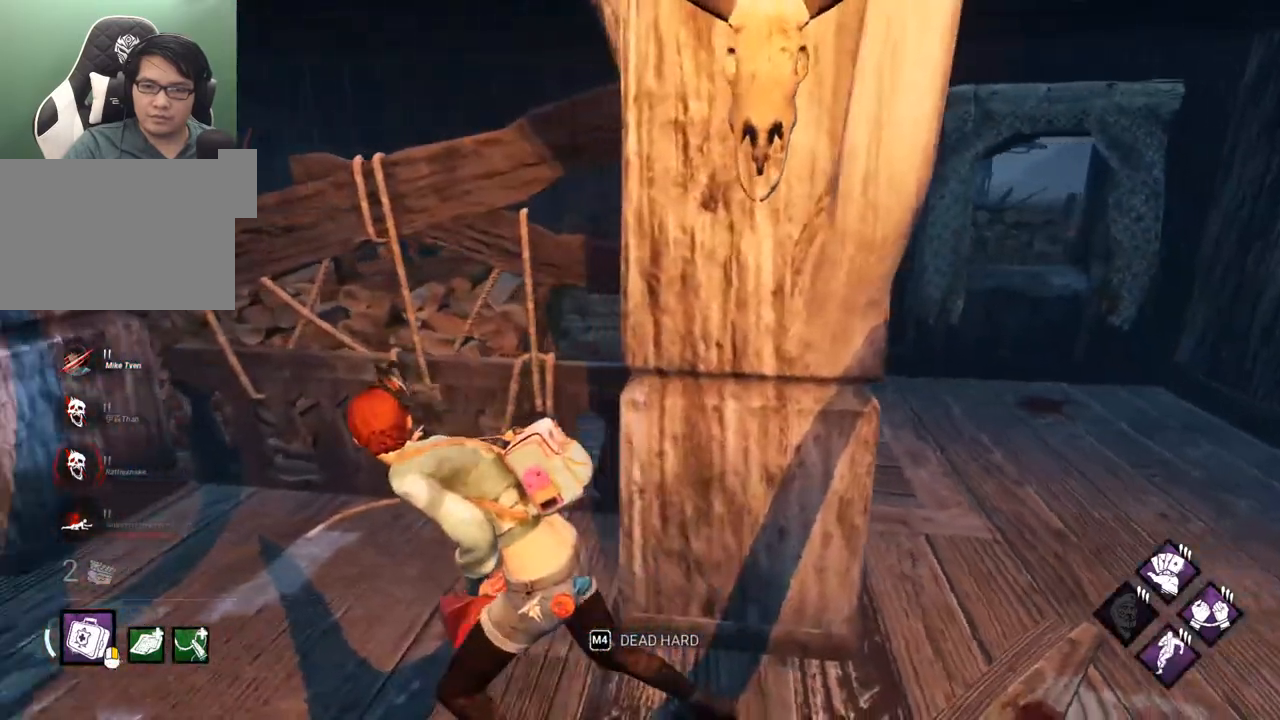
{"keys": ["a", "shift", "w"], "mouse": [], "mouse_move": "left", "events": [[34, "w", "down"]]}
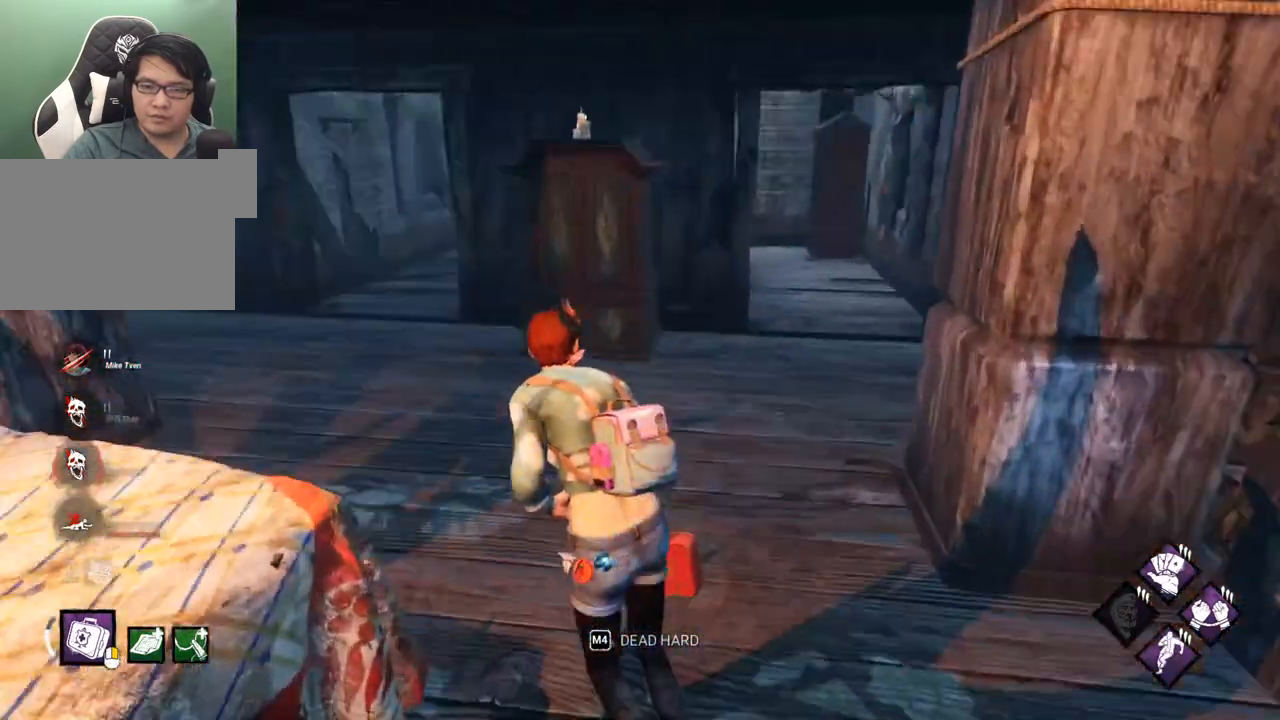
{"keys": ["d", "shift", "w"], "mouse": [], "mouse_move": "still", "events": [[50, "a", "up"], [467, "d", "down"]]}
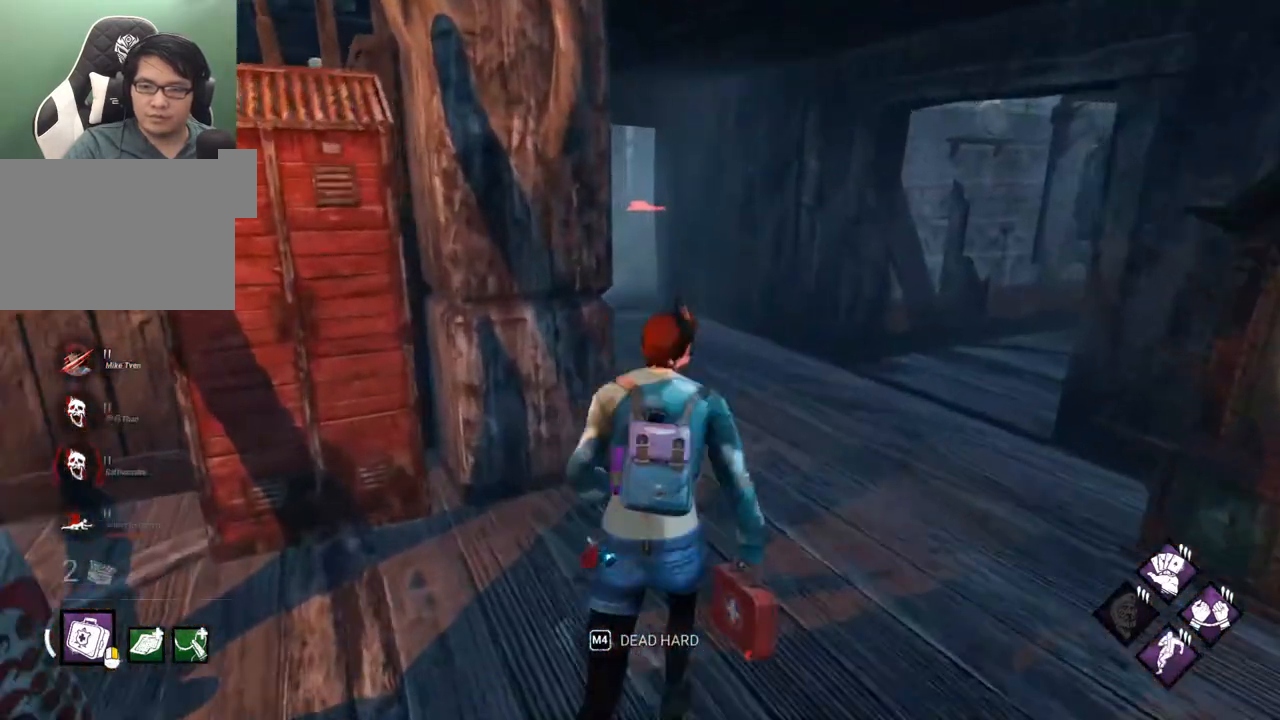
{"keys": ["shift", "w"], "mouse": [], "mouse_move": "still", "events": [[67, "d", "up"], [200, "d", "down"], [300, "d", "up"]]}
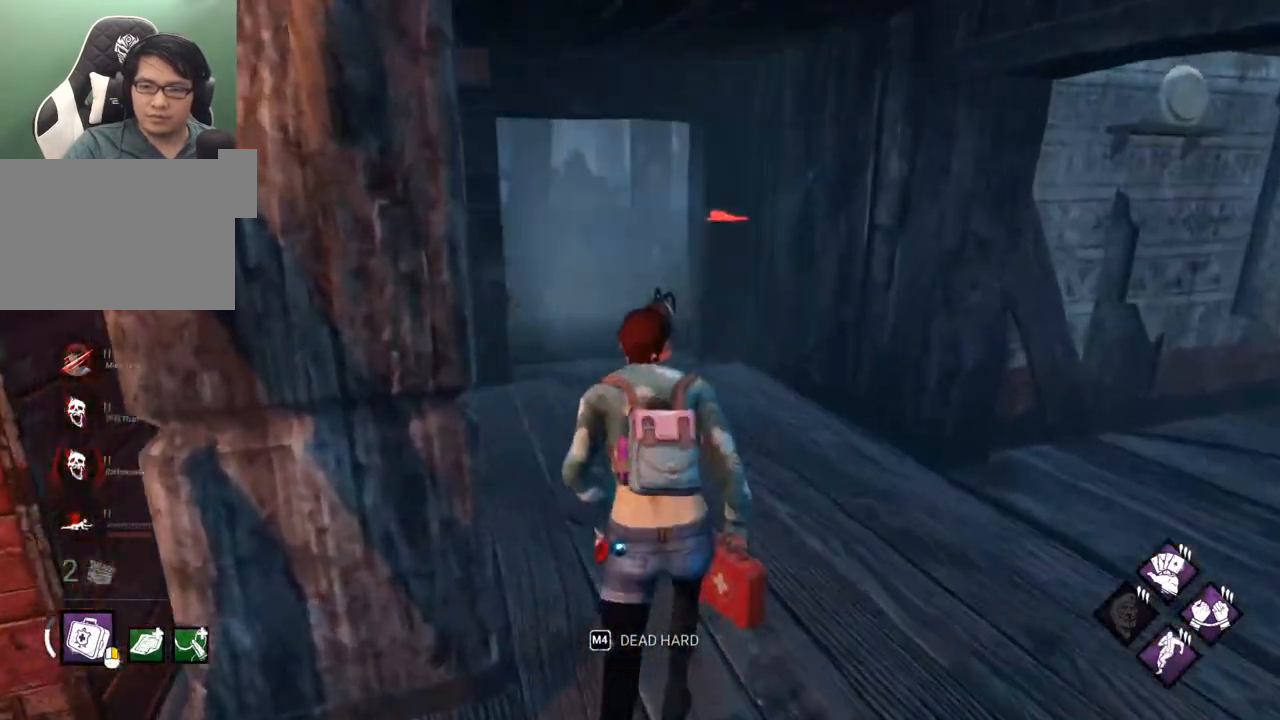
{"keys": ["shift", "w"], "mouse": [], "mouse_move": "still", "events": []}
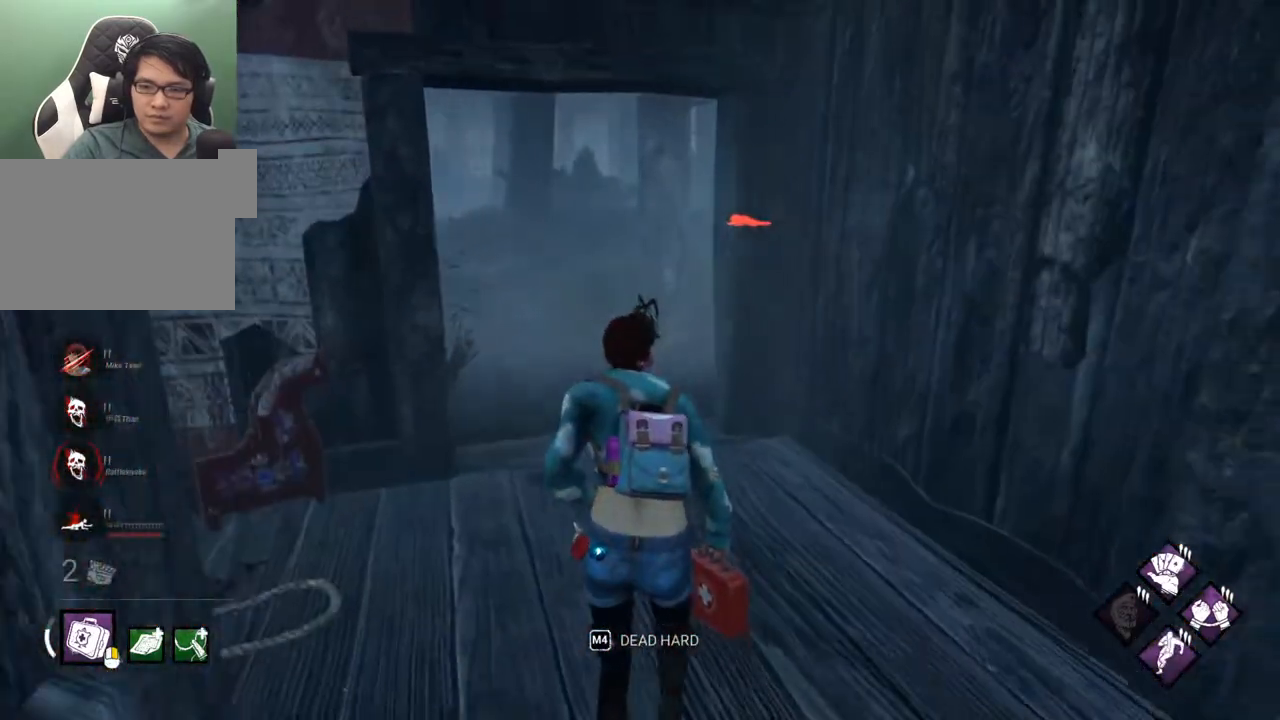
{"keys": ["shift", "w"], "mouse": [], "mouse_move": "still", "events": []}
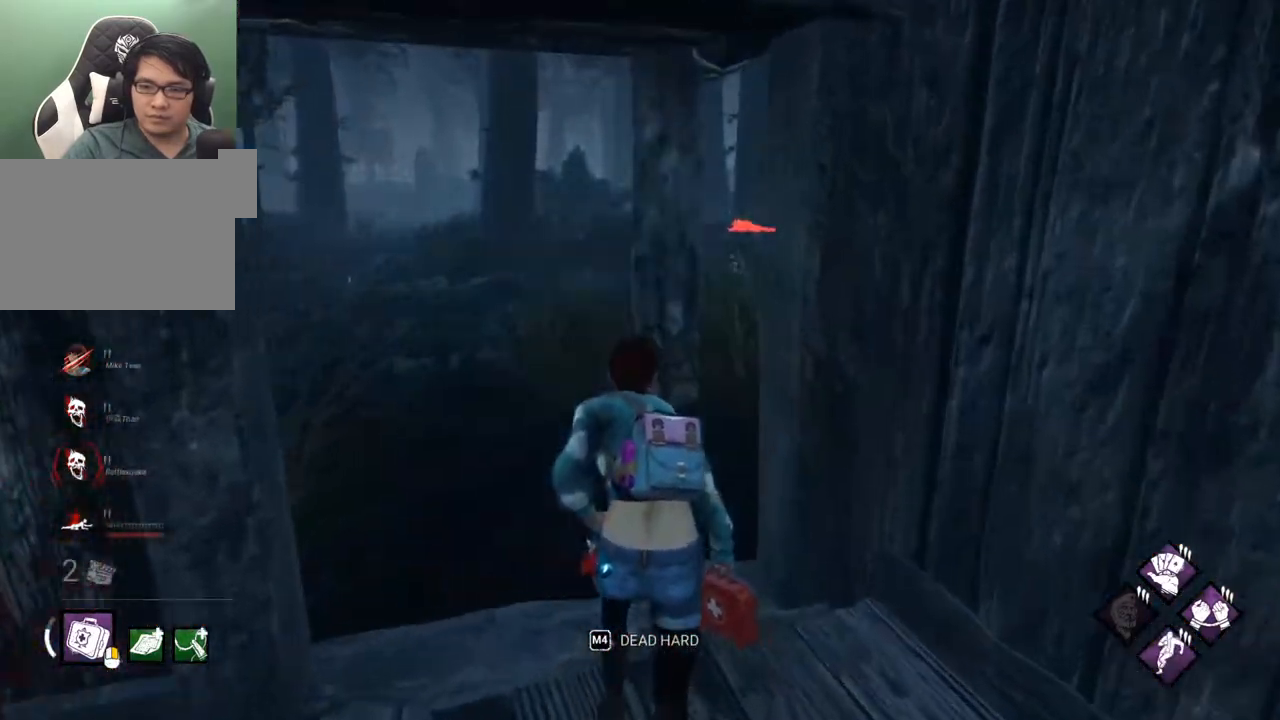
{"keys": ["shift", "w"], "mouse": [], "mouse_move": "right", "events": []}
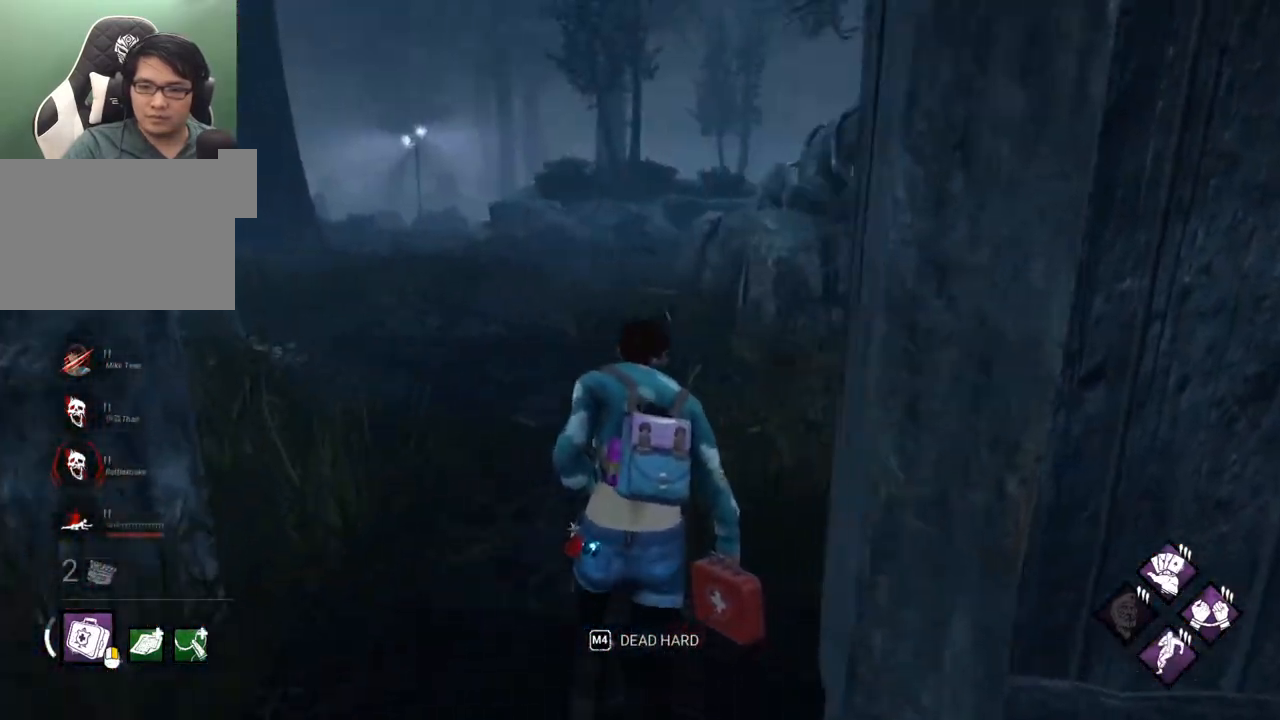
{"keys": ["shift", "w"], "mouse": [], "mouse_move": "still", "events": []}